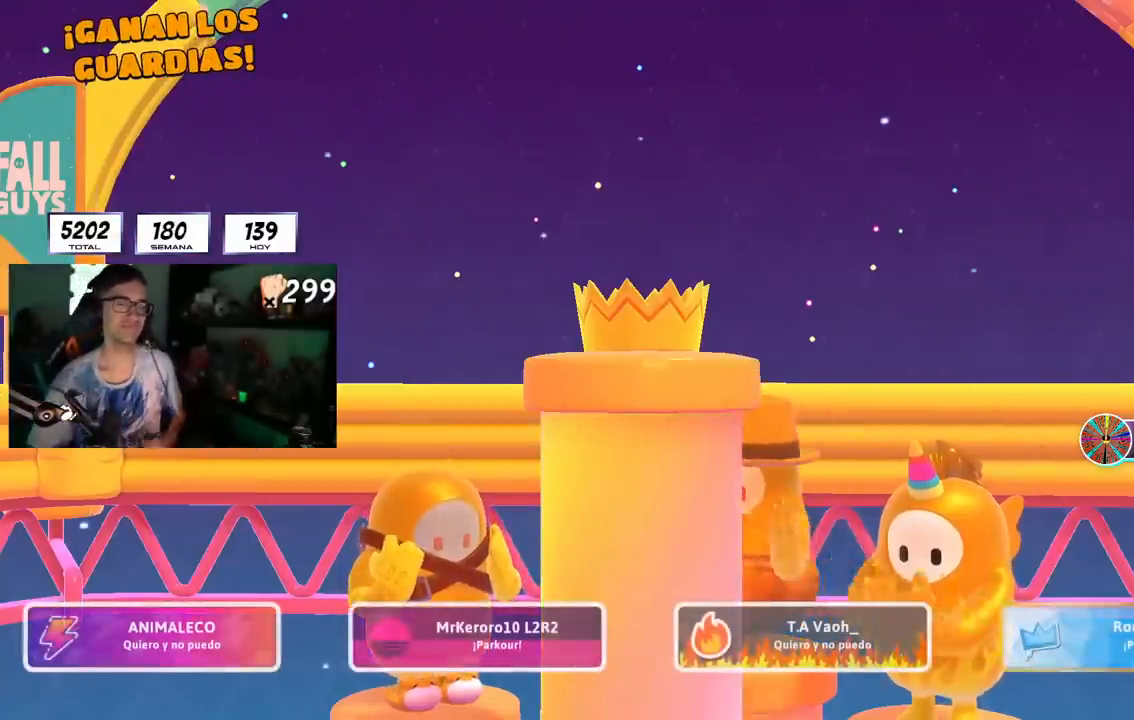
Gameplay with a controller (PlayStation layout); each line is a JSON object with the inputs held at the frame after it (dt_ms = milliseconds from this image to that frame). "events" lists button and stick changes between this image and that frame as [ms after this image, input, new state], when the widget could be followed in between. Not read: R1 TRIANGLE.
{"dt_ms": 500, "buttons": [], "left_stick": "center", "right_stick": "center", "events": [[417, "CIRCLE", "down"], [483, "CIRCLE", "up"]]}
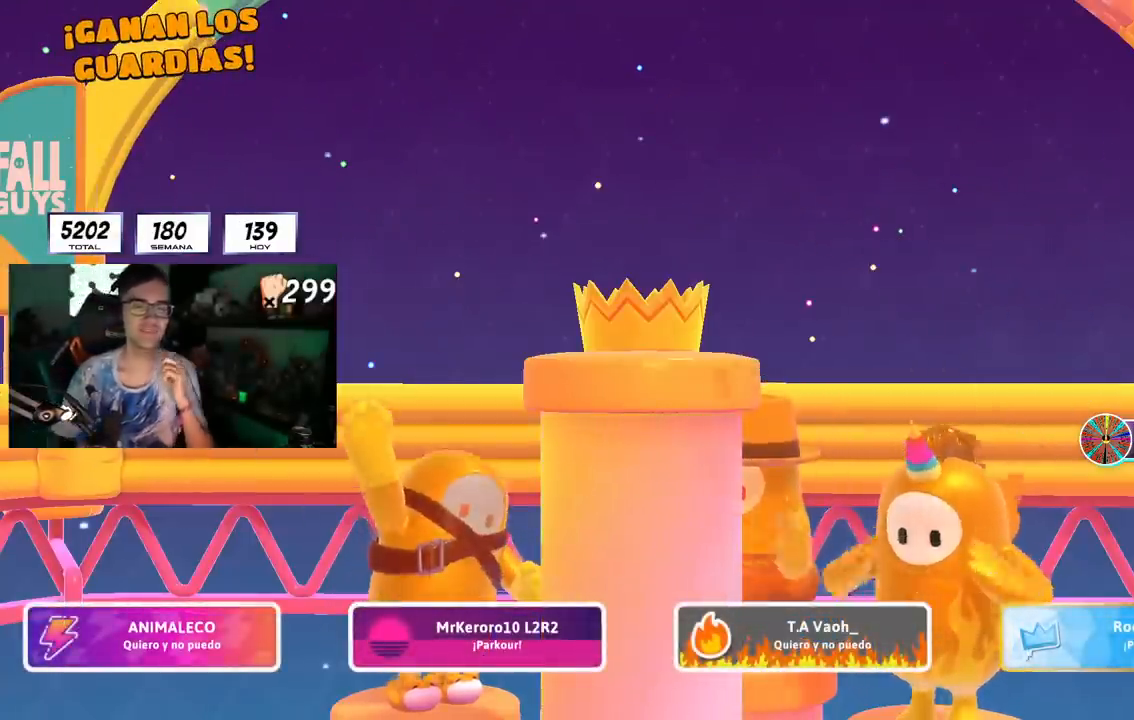
{"dt_ms": 500, "buttons": [], "left_stick": "center", "right_stick": "center", "events": [[150, "CIRCLE", "down"], [267, "CIRCLE", "up"], [350, "CIRCLE", "down"], [483, "CIRCLE", "up"]]}
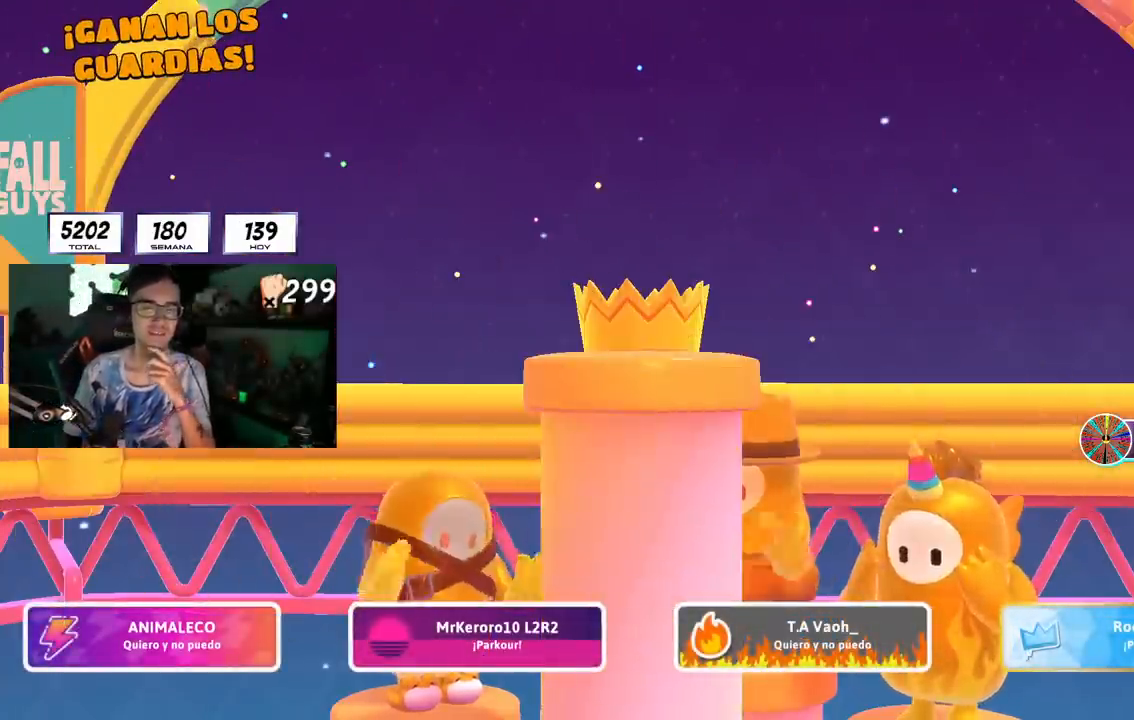
{"dt_ms": 500, "buttons": [], "left_stick": "center", "right_stick": "center", "events": [[50, "CIRCLE", "down"], [150, "CIRCLE", "up"], [250, "CIRCLE", "down"], [300, "CIRCLE", "up"], [383, "CIRCLE", "down"], [467, "CIRCLE", "up"]]}
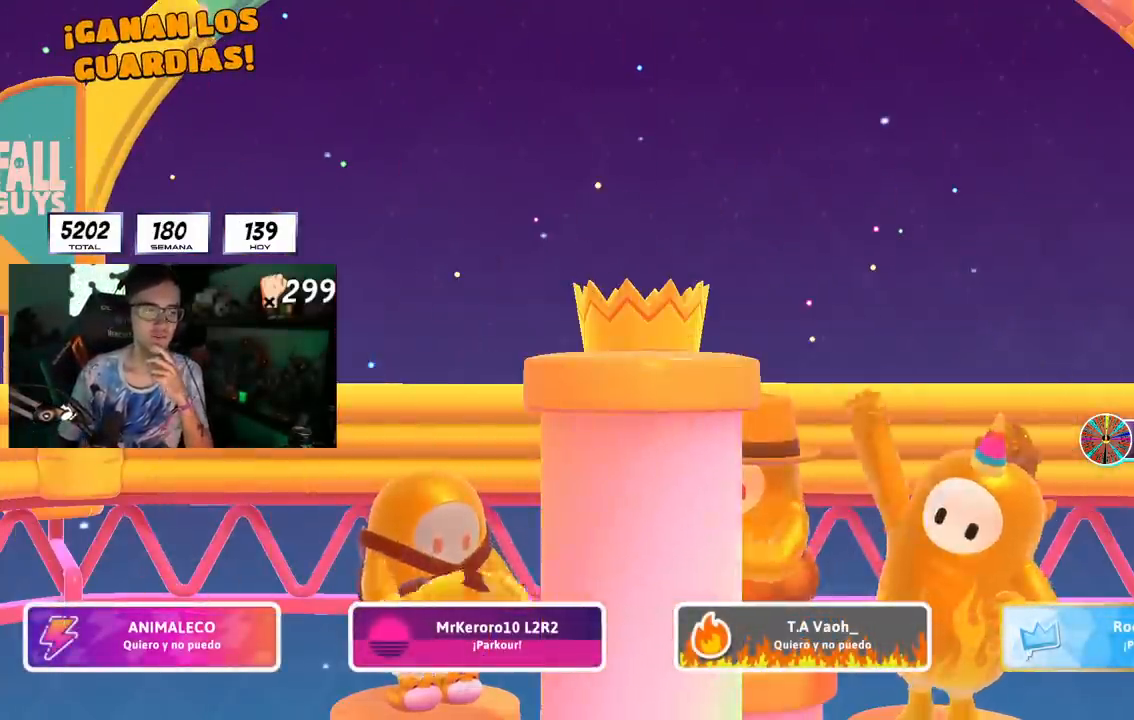
{"dt_ms": 500, "buttons": [], "left_stick": "center", "right_stick": "center", "events": [[50, "CIRCLE", "down"], [133, "CIRCLE", "up"], [233, "CIRCLE", "down"], [300, "CIRCLE", "up"], [383, "CIRCLE", "down"], [467, "CIRCLE", "up"]]}
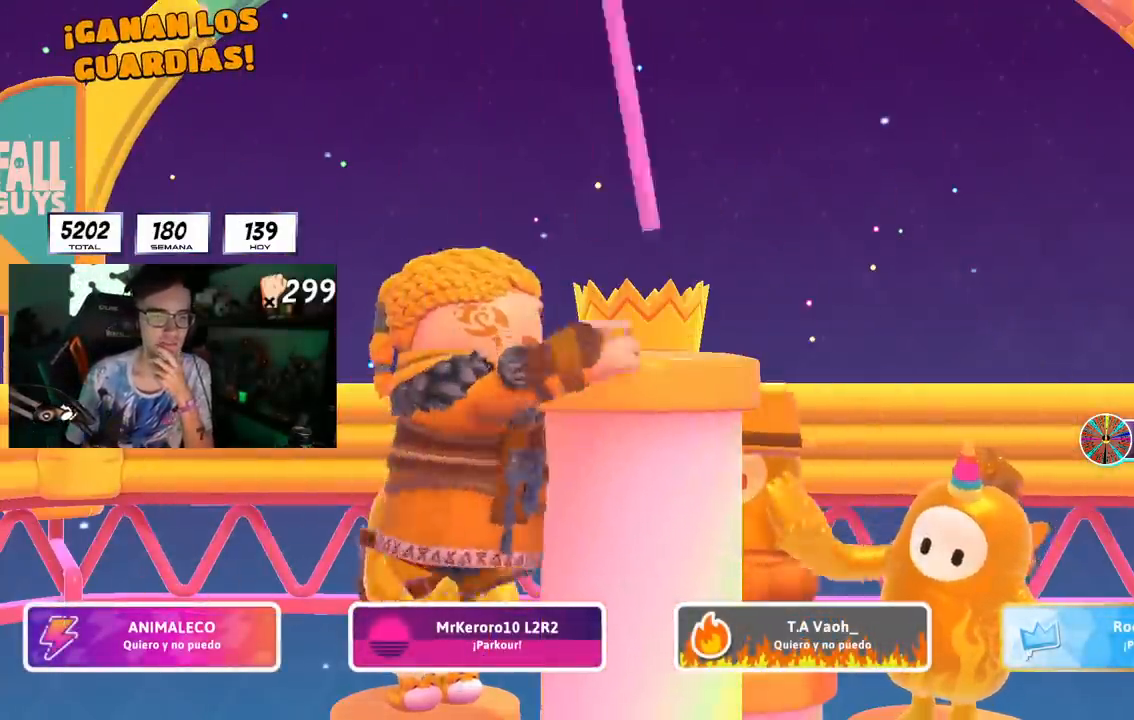
{"dt_ms": 500, "buttons": [], "left_stick": "center", "right_stick": "center", "events": [[50, "CIRCLE", "down"], [133, "CIRCLE", "up"], [200, "CIRCLE", "down"], [283, "CIRCLE", "up"], [367, "CIRCLE", "down"], [450, "CIRCLE", "up"]]}
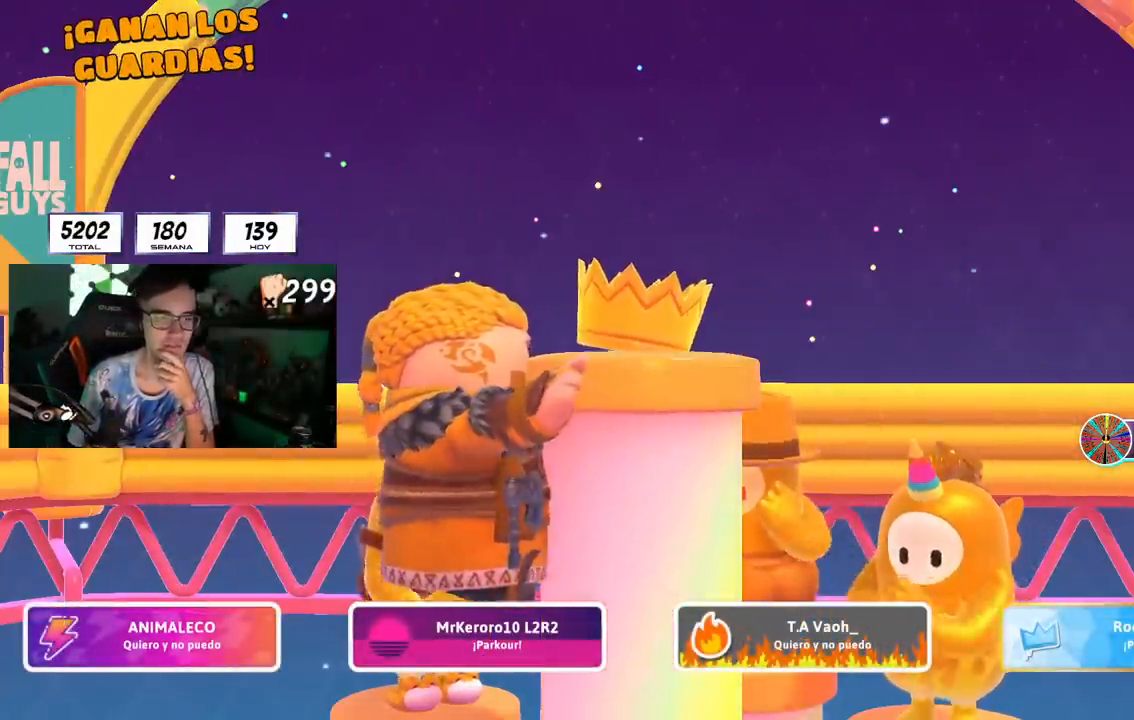
{"dt_ms": 500, "buttons": [], "left_stick": "center", "right_stick": "center", "events": [[33, "CIRCLE", "down"], [117, "CIRCLE", "up"], [183, "CIRCLE", "down"], [317, "CIRCLE", "up"], [383, "CIRCLE", "down"], [483, "CIRCLE", "up"]]}
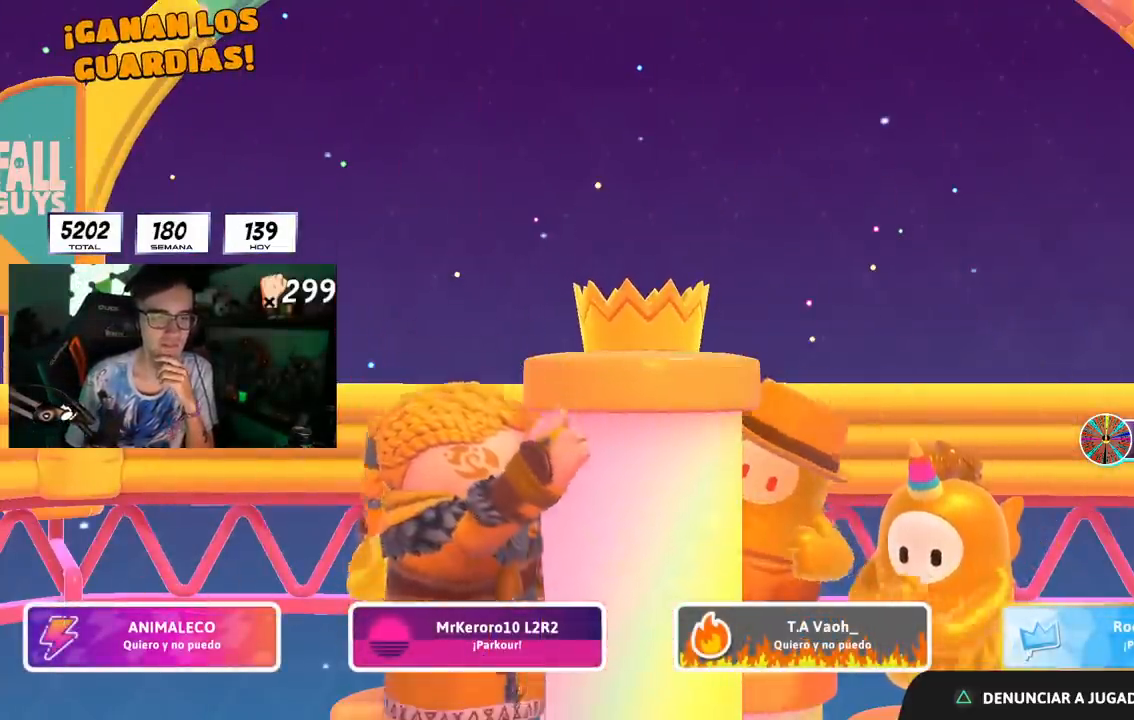
{"dt_ms": 500, "buttons": ["CROSS"], "left_stick": "center", "right_stick": "center", "events": [[50, "CIRCLE", "down"], [133, "CIRCLE", "up"], [483, "CROSS", "down"]]}
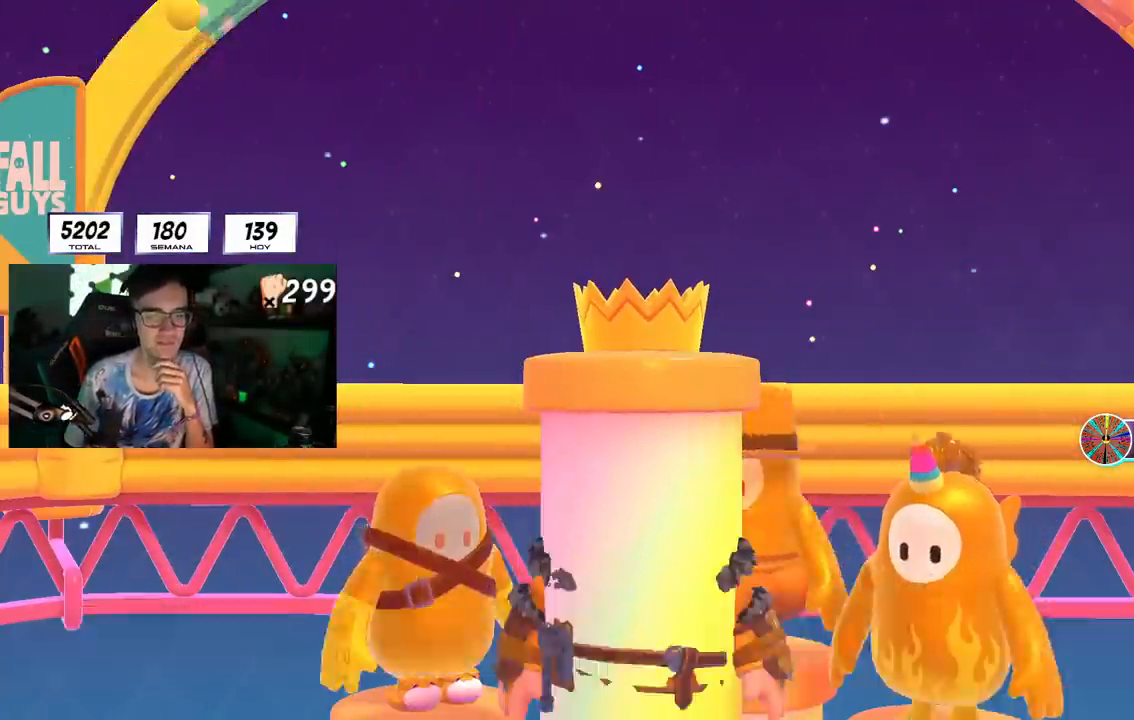
{"dt_ms": 500, "buttons": [], "left_stick": "center", "right_stick": "center", "events": [[200, "CROSS", "up"]]}
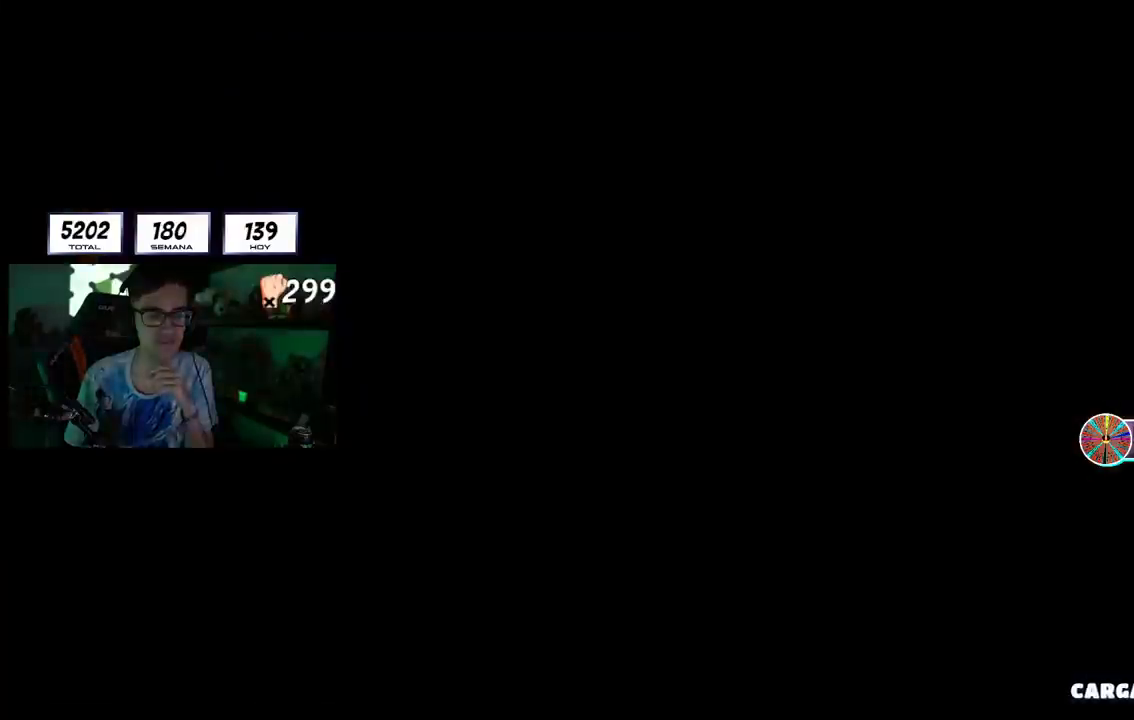
{"dt_ms": 1000, "buttons": ["CROSS"], "left_stick": "center", "right_stick": "center", "events": [[350, "CROSS", "down"], [500, "CROSS", "up"], [567, "CROSS", "down"], [683, "CROSS", "up"], [967, "CROSS", "down"]]}
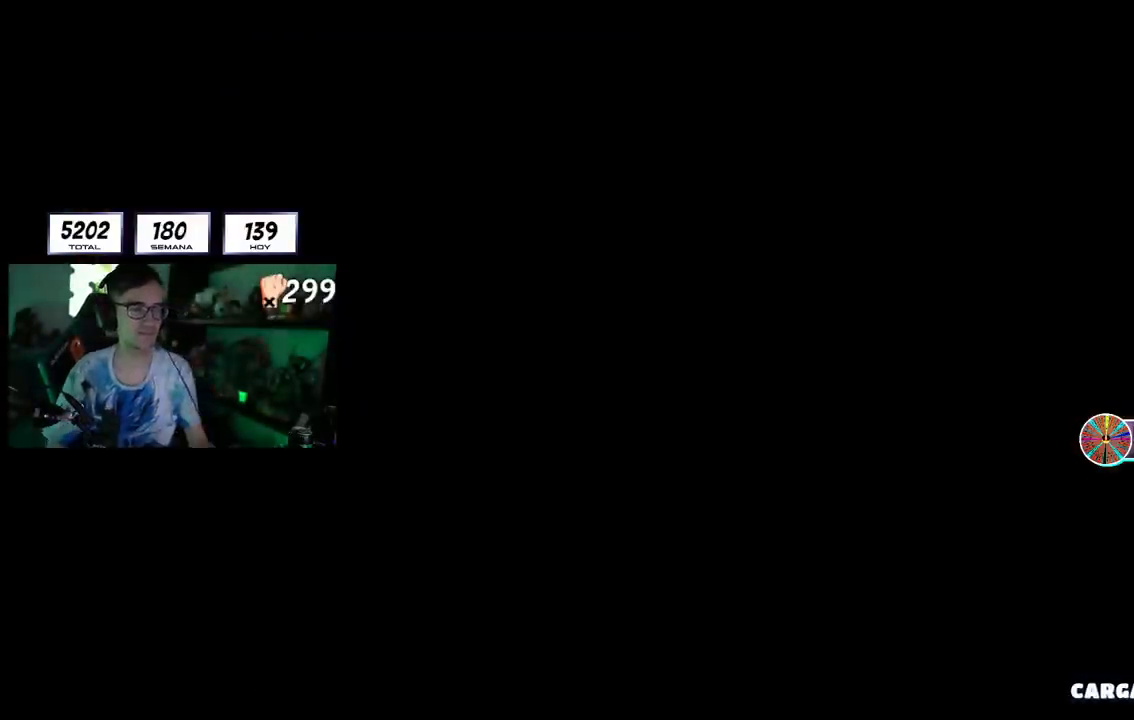
{"dt_ms": 500, "buttons": [], "left_stick": "center", "right_stick": "center", "events": [[117, "CROSS", "up"], [217, "CROSS", "down"], [350, "CROSS", "up"]]}
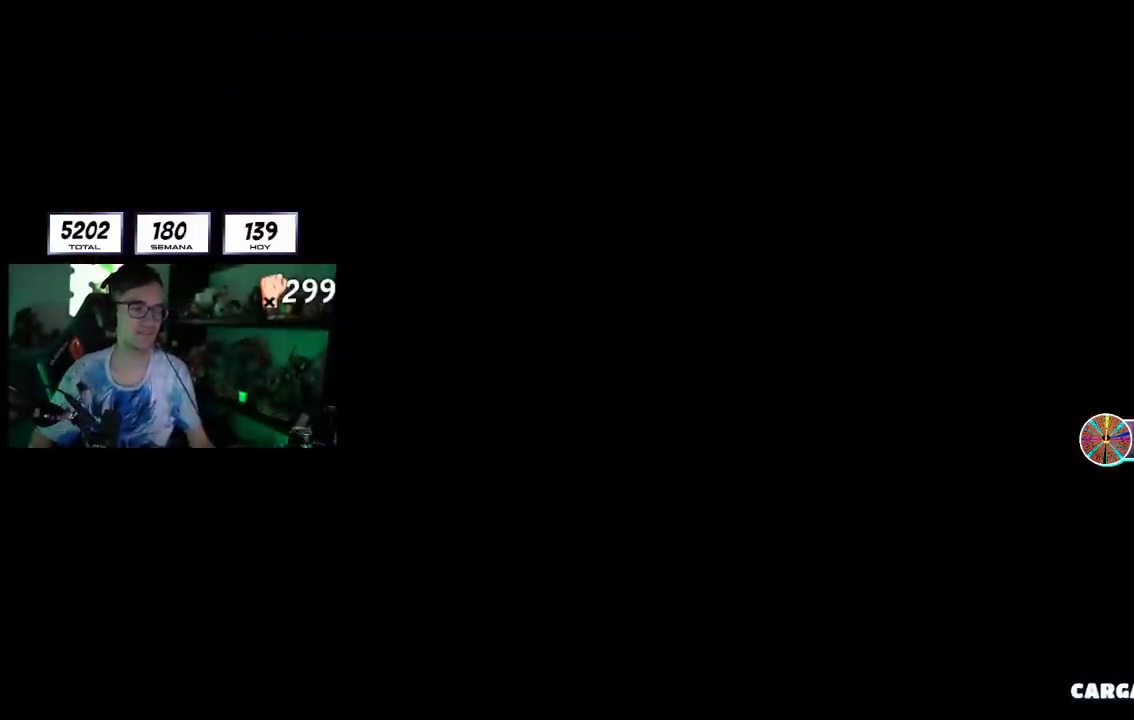
{"dt_ms": 500, "buttons": [], "left_stick": "center", "right_stick": "center", "events": [[167, "CIRCLE", "down"], [283, "CIRCLE", "up"], [400, "CIRCLE", "down"], [500, "CIRCLE", "up"]]}
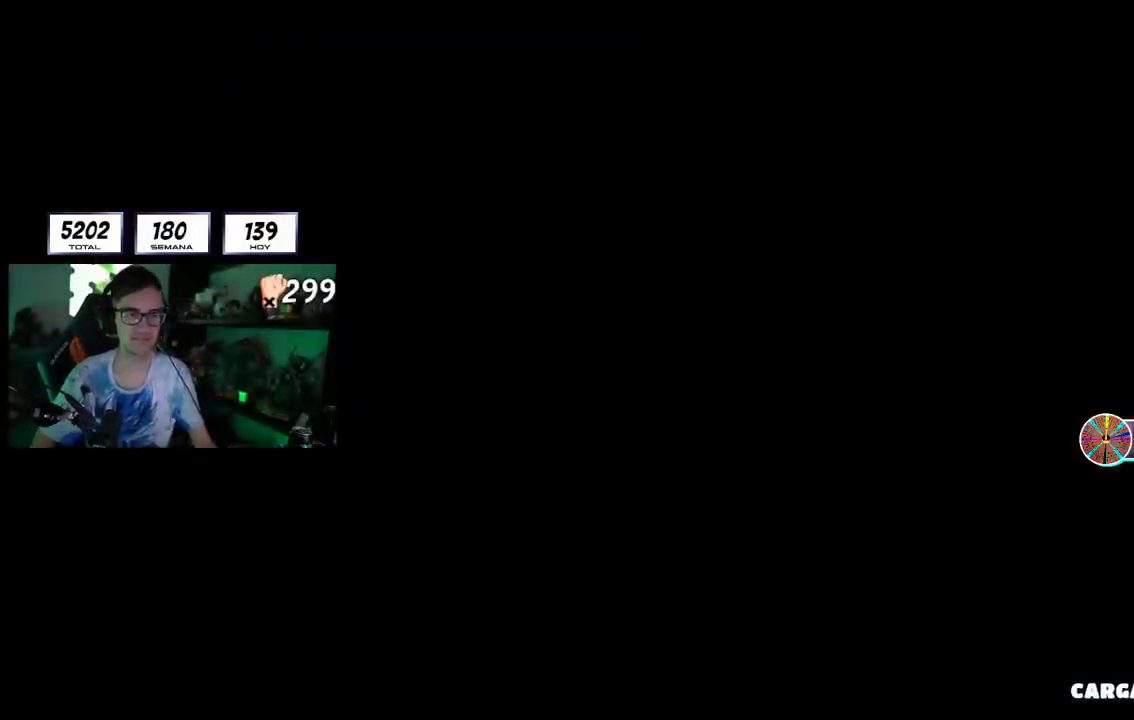
{"dt_ms": 500, "buttons": [], "left_stick": "center", "right_stick": "center", "events": [[317, "CROSS", "down"], [450, "CROSS", "up"]]}
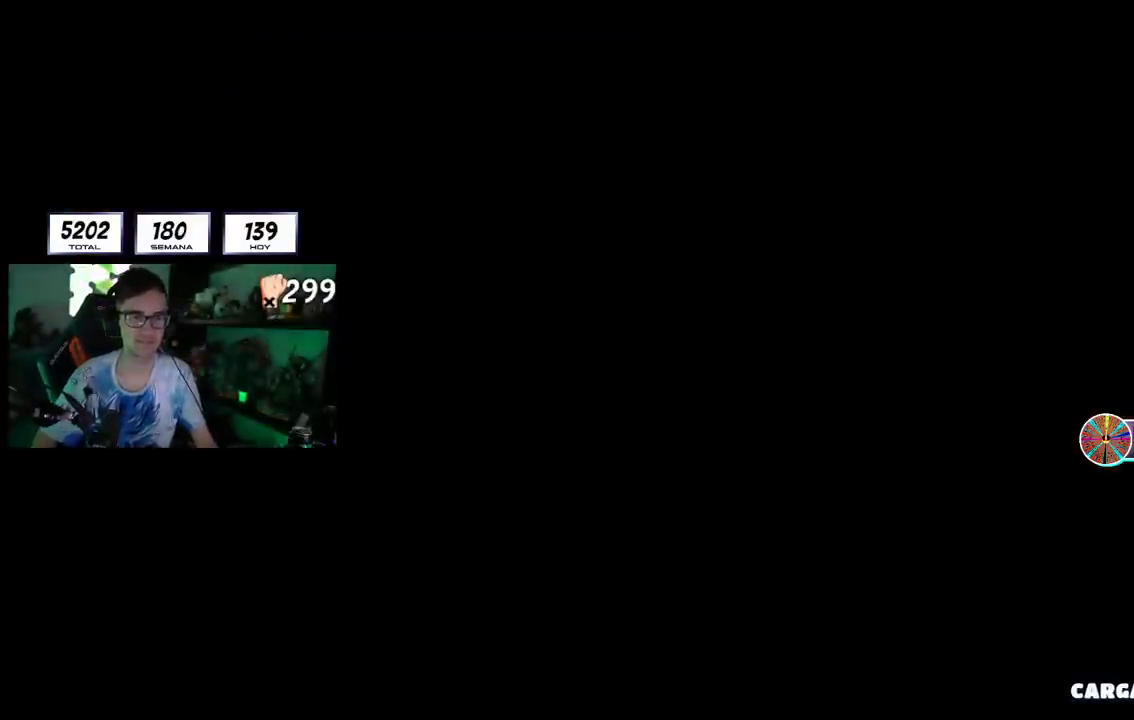
{"dt_ms": 1000, "buttons": ["CIRCLE"], "left_stick": "center", "right_stick": "center", "events": [[483, "CIRCLE", "down"], [633, "CIRCLE", "up"], [733, "CIRCLE", "down"], [883, "CIRCLE", "up"], [983, "CIRCLE", "down"]]}
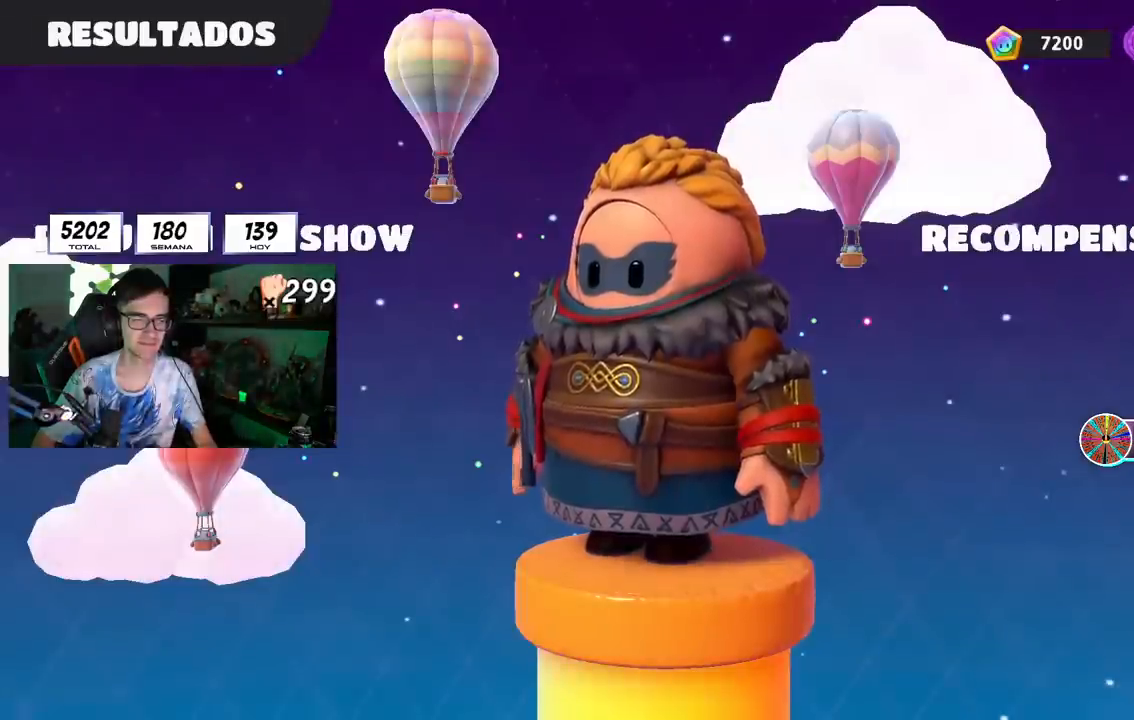
{"dt_ms": 500, "buttons": ["CIRCLE"], "left_stick": "center", "right_stick": "center", "events": [[133, "CIRCLE", "up"], [217, "CROSS", "down"], [400, "CROSS", "up"], [450, "CIRCLE", "down"]]}
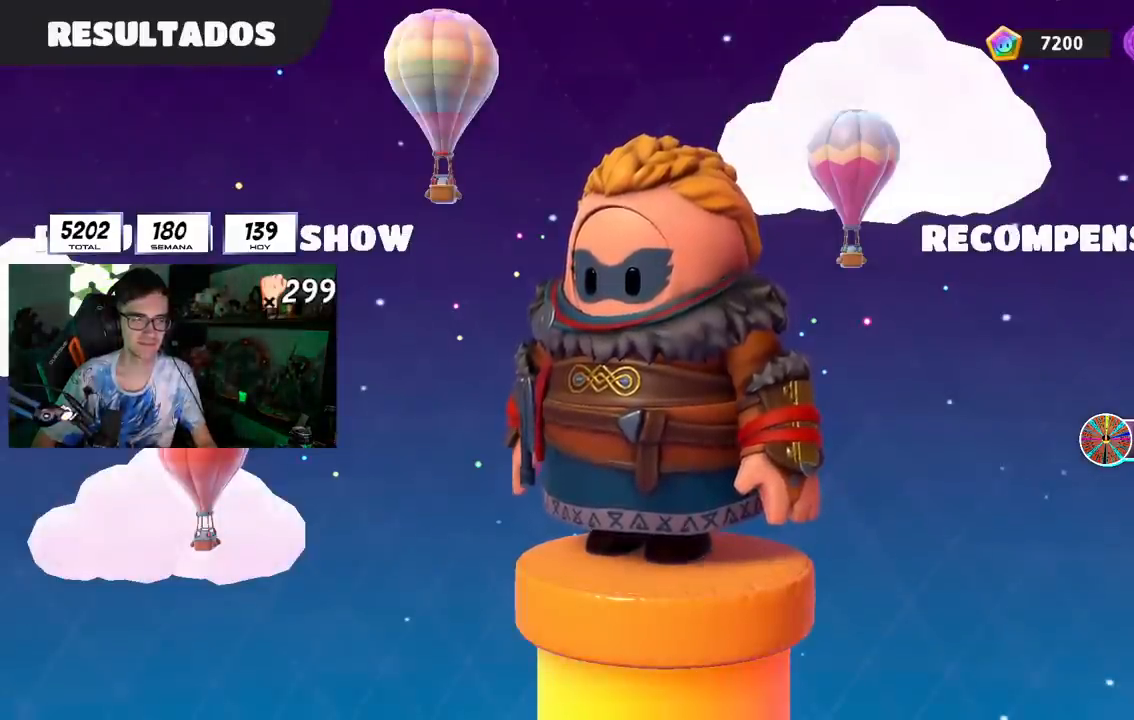
{"dt_ms": 500, "buttons": [], "left_stick": "center", "right_stick": "center", "events": [[67, "CIRCLE", "up"], [133, "CROSS", "down"], [267, "CROSS", "up"], [300, "CIRCLE", "down"], [467, "CIRCLE", "up"]]}
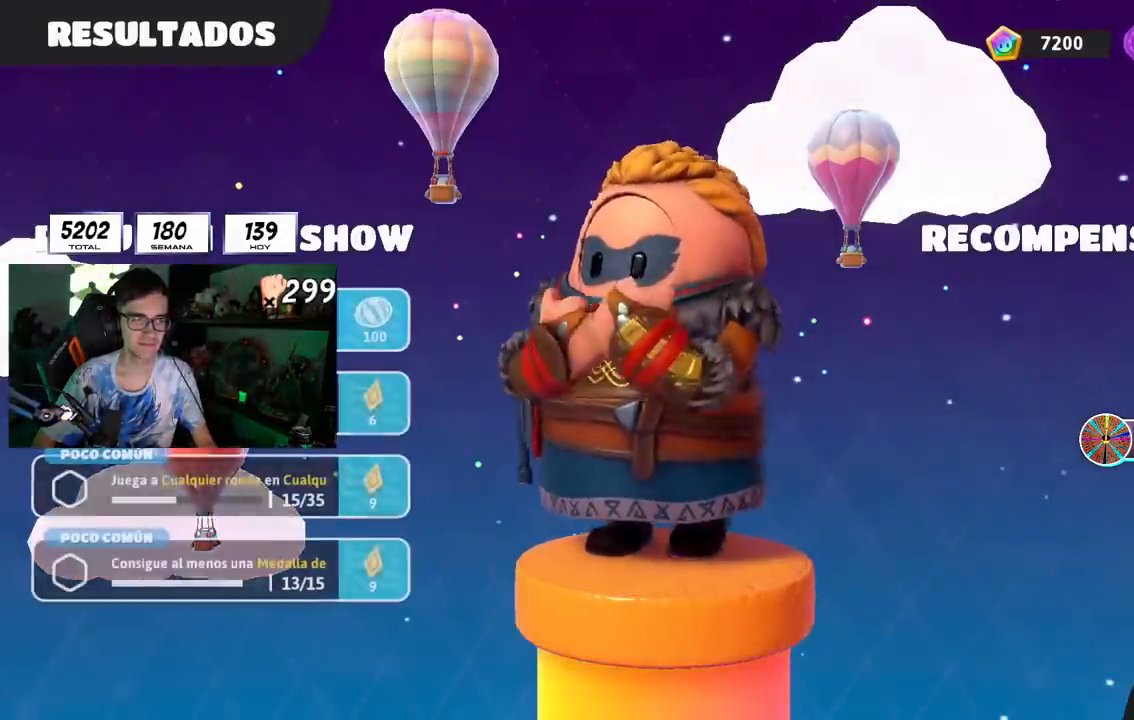
{"dt_ms": 500, "buttons": [], "left_stick": "center", "right_stick": "center", "events": []}
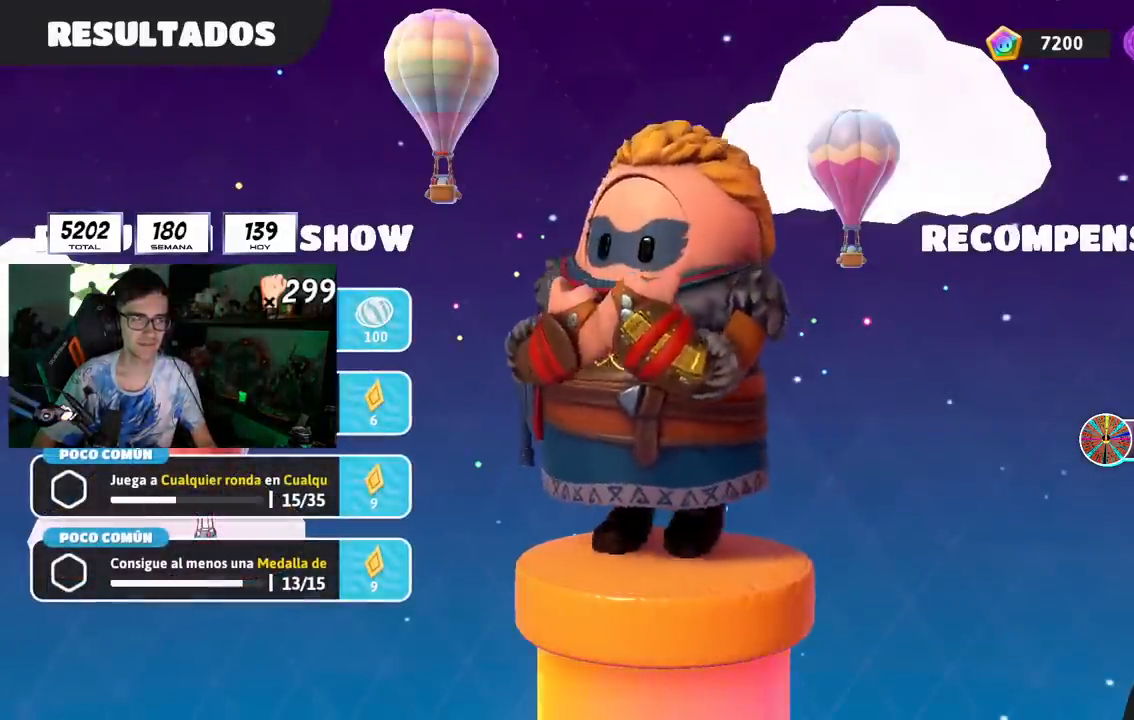
{"dt_ms": 500, "buttons": [], "left_stick": "center", "right_stick": "center", "events": []}
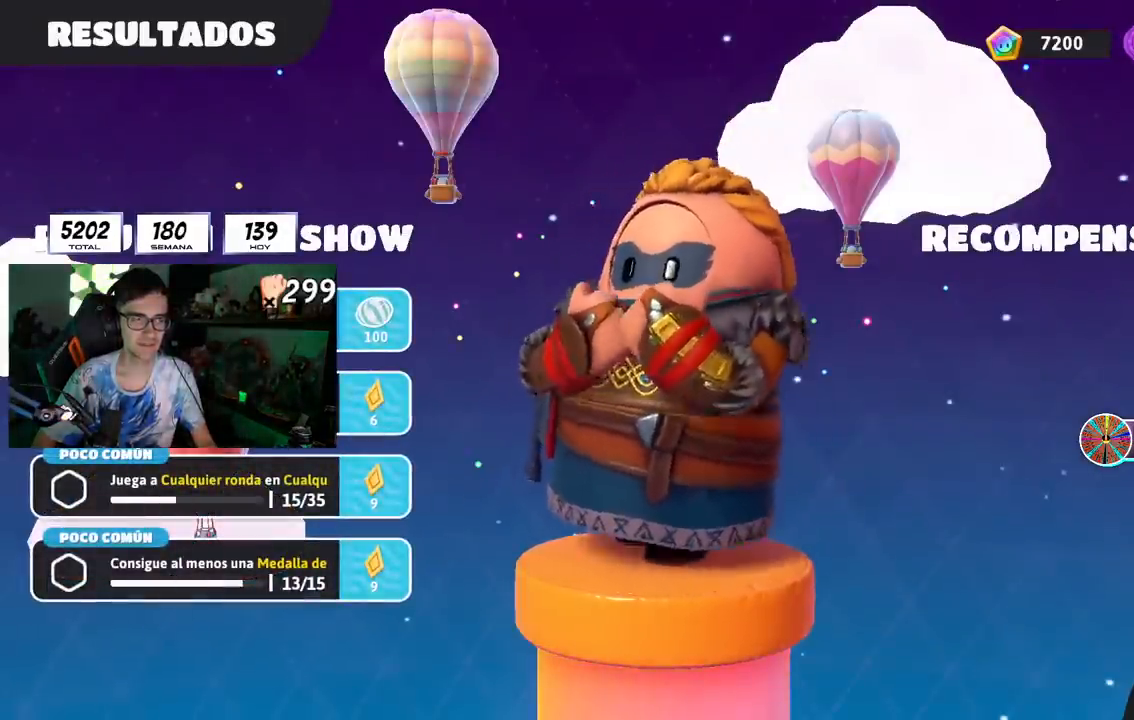
{"dt_ms": 500, "buttons": [], "left_stick": "center", "right_stick": "center", "events": []}
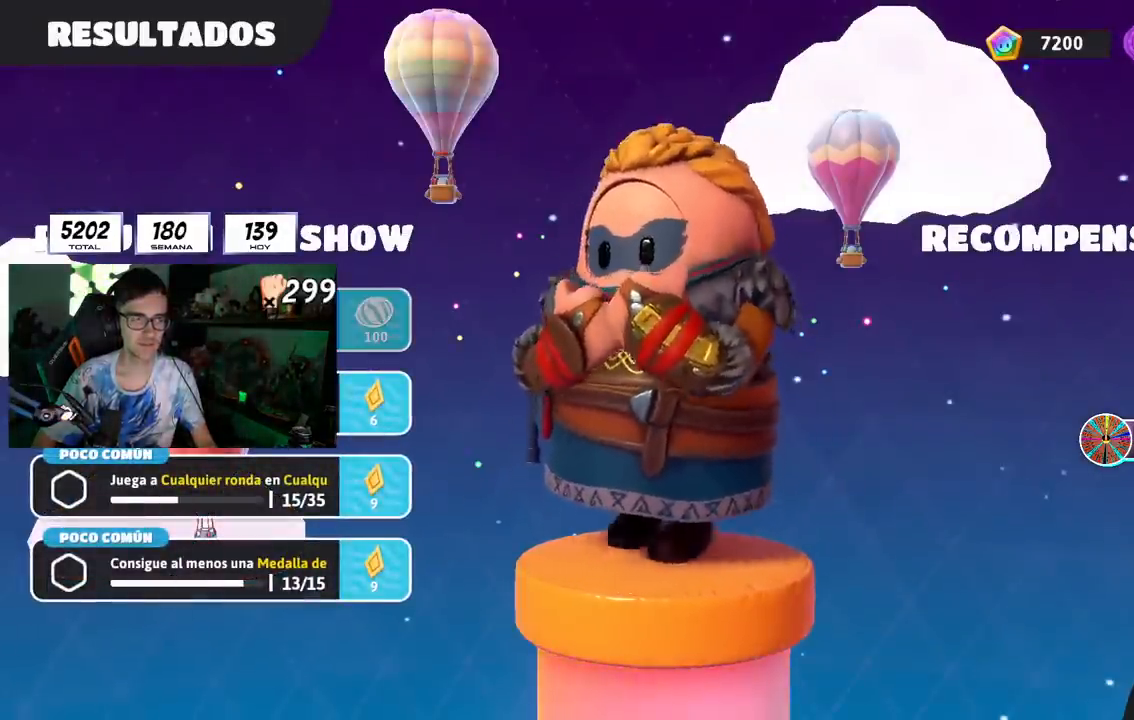
{"dt_ms": 500, "buttons": ["CIRCLE"], "left_stick": "center", "right_stick": "center", "events": [[33, "CIRCLE", "down"], [150, "CIRCLE", "up"], [283, "CROSS", "down"], [417, "CROSS", "up"], [467, "CIRCLE", "down"]]}
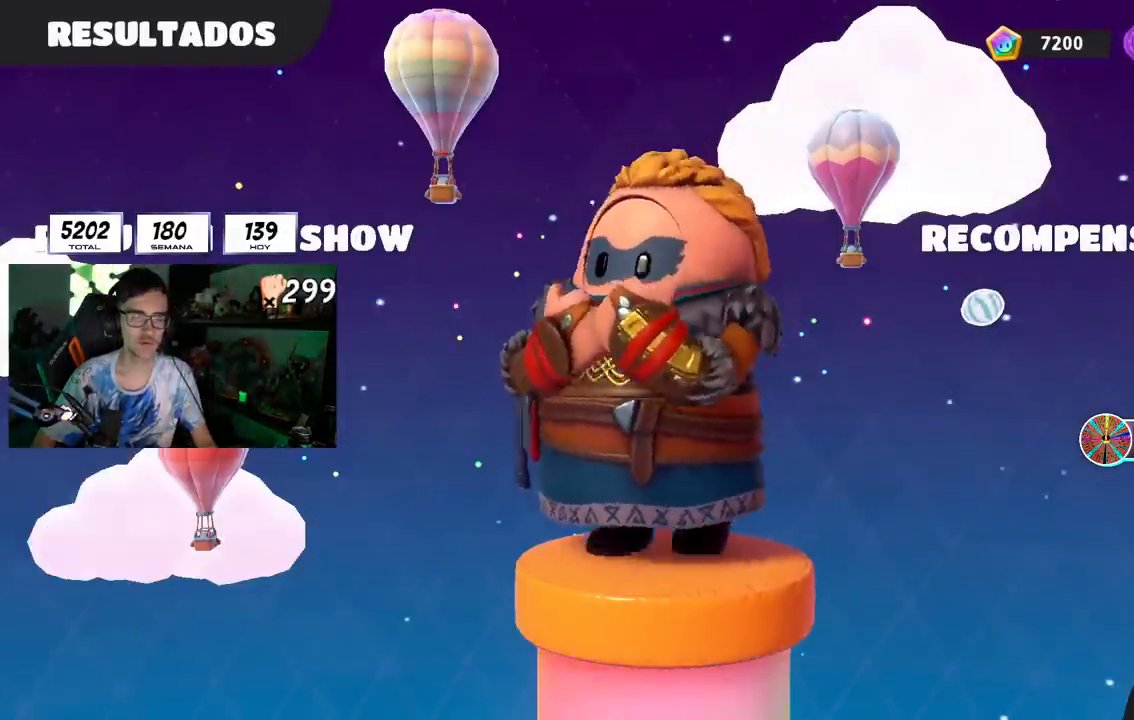
{"dt_ms": 500, "buttons": ["CIRCLE"], "left_stick": "center", "right_stick": "center", "events": [[100, "CIRCLE", "up"], [117, "CROSS", "down"], [300, "CROSS", "up"], [317, "CIRCLE", "down"], [450, "CIRCLE", "up"], [500, "CIRCLE", "down"]]}
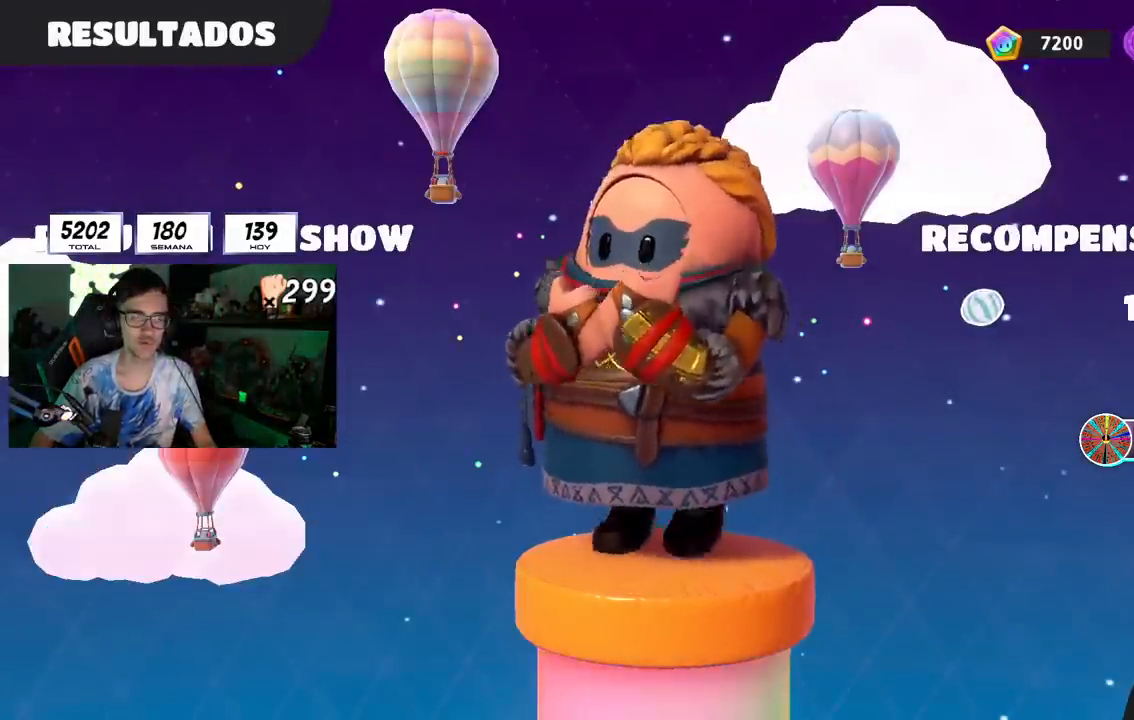
{"dt_ms": 500, "buttons": [], "left_stick": "center", "right_stick": "center", "events": [[100, "CIRCLE", "up"], [167, "CIRCLE", "down"], [267, "CIRCLE", "up"], [317, "CIRCLE", "down"], [433, "CIRCLE", "up"]]}
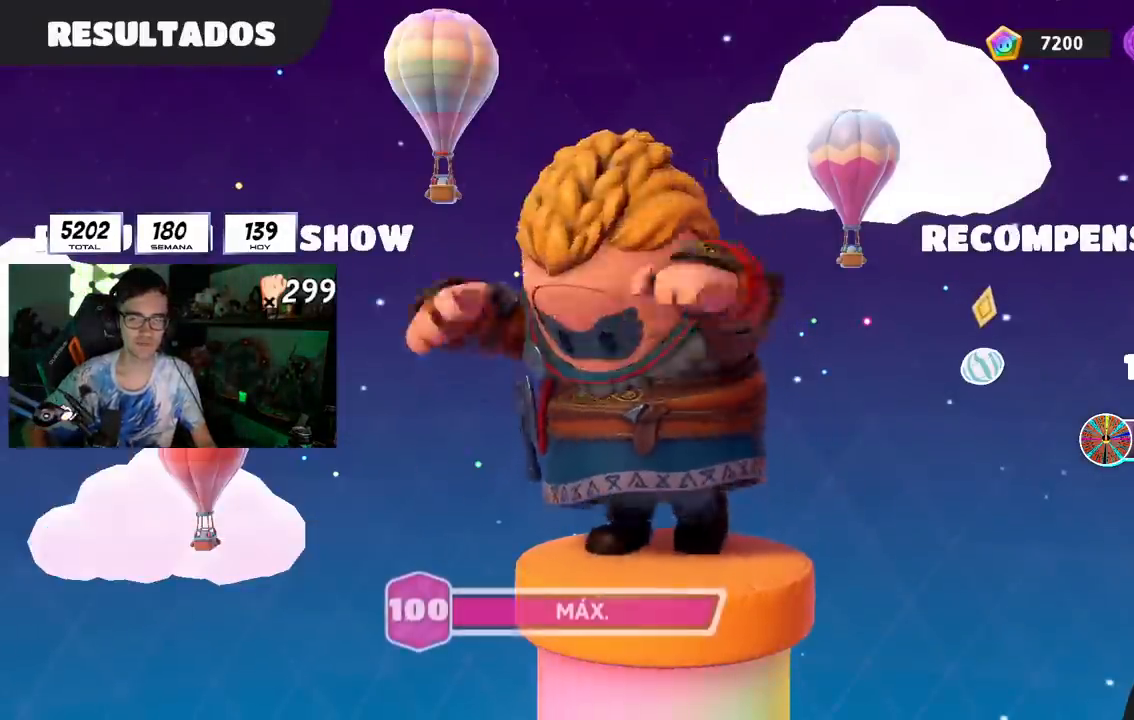
{"dt_ms": 500, "buttons": [], "left_stick": "center", "right_stick": "center", "events": [[250, "CIRCLE", "down"], [400, "CIRCLE", "up"]]}
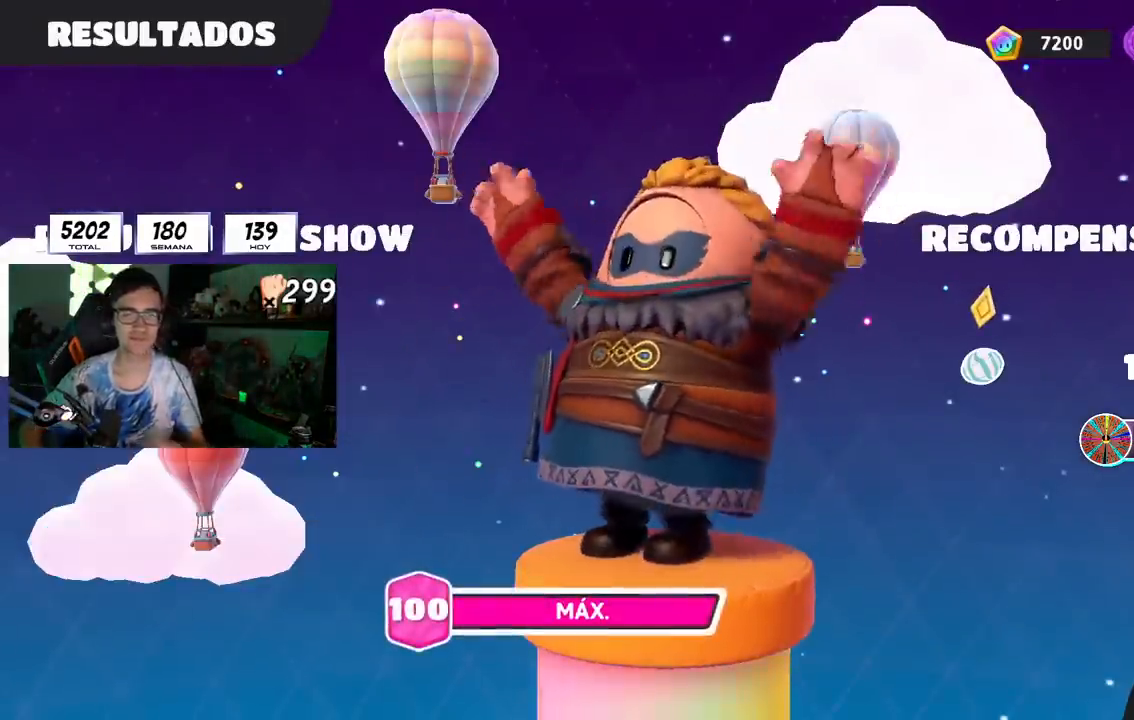
{"dt_ms": 500, "buttons": [], "left_stick": "center", "right_stick": "center", "events": []}
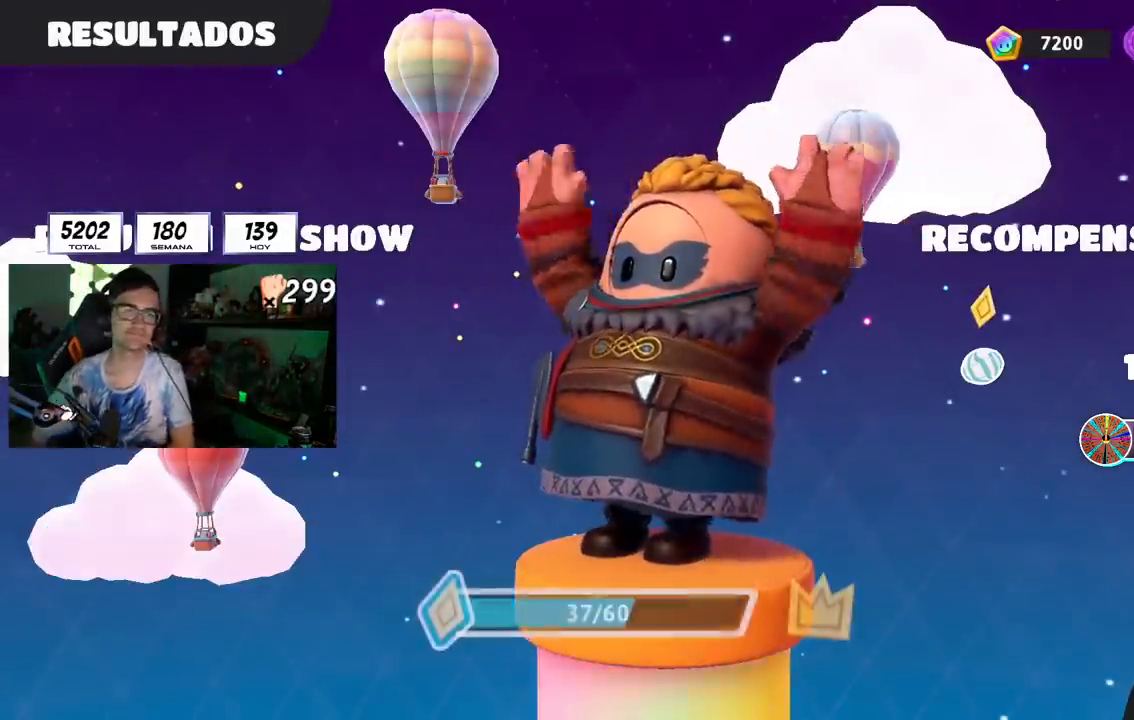
{"dt_ms": 500, "buttons": ["CIRCLE"], "left_stick": "center", "right_stick": "center", "events": [[500, "CIRCLE", "down"]]}
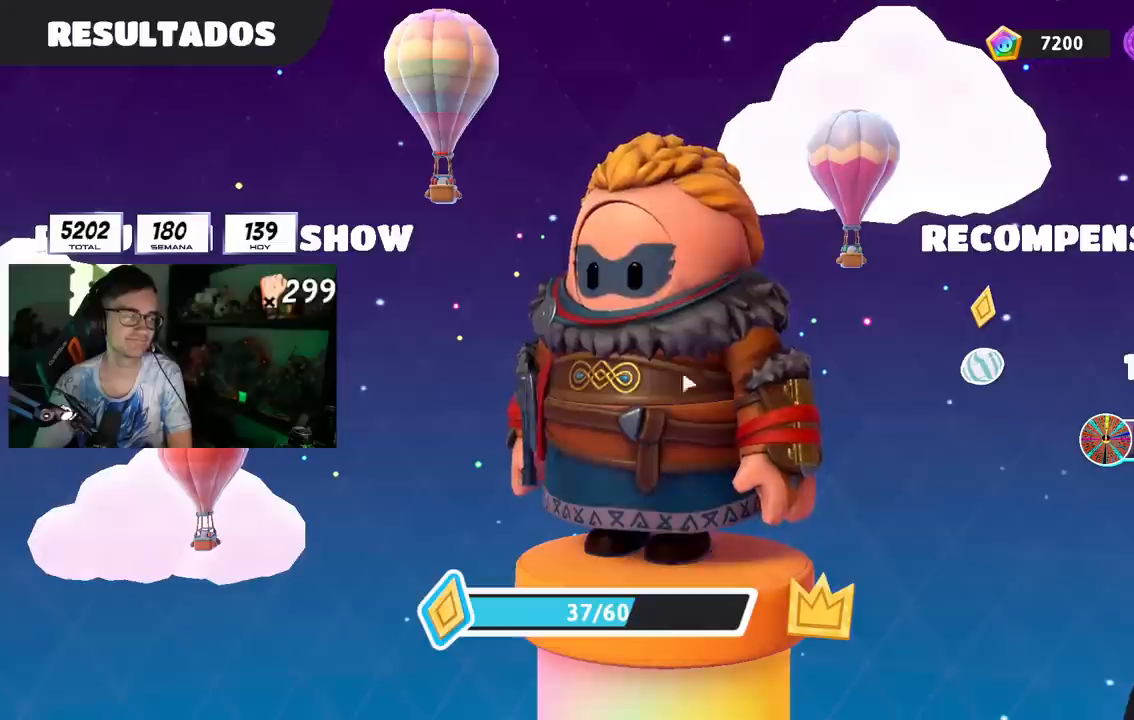
{"dt_ms": 500, "buttons": ["CIRCLE"], "left_stick": "center", "right_stick": "center", "events": [[167, "CIRCLE", "up"], [317, "CIRCLE", "down"]]}
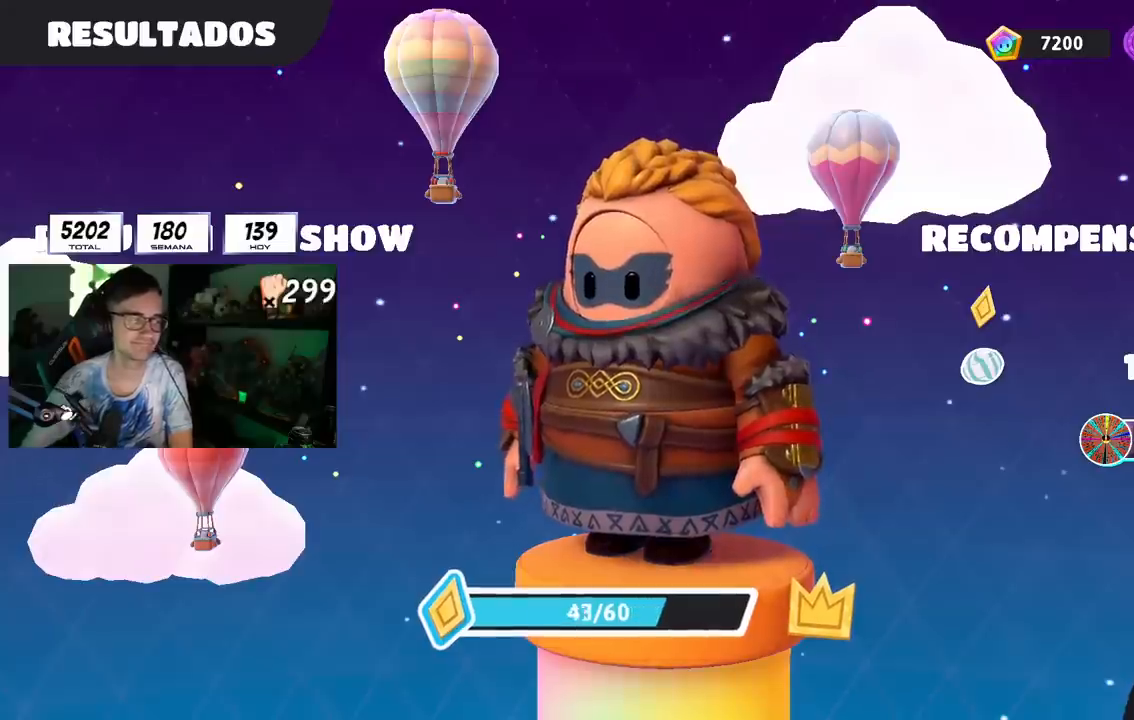
{"dt_ms": 500, "buttons": ["CIRCLE"], "left_stick": "center", "right_stick": "center", "events": [[100, "CIRCLE", "up"], [467, "CIRCLE", "down"]]}
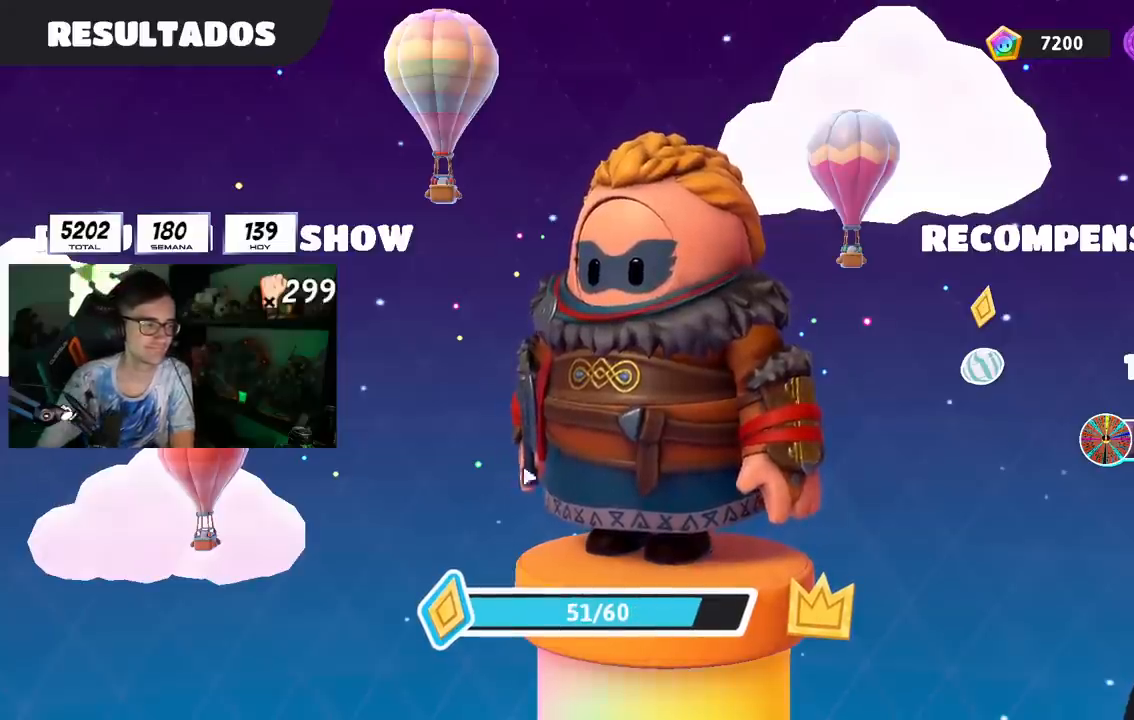
{"dt_ms": 500, "buttons": ["CROSS", "CIRCLE"], "left_stick": "center", "right_stick": "center", "events": [[133, "CIRCLE", "up"], [333, "CROSS", "down"], [383, "CIRCLE", "down"]]}
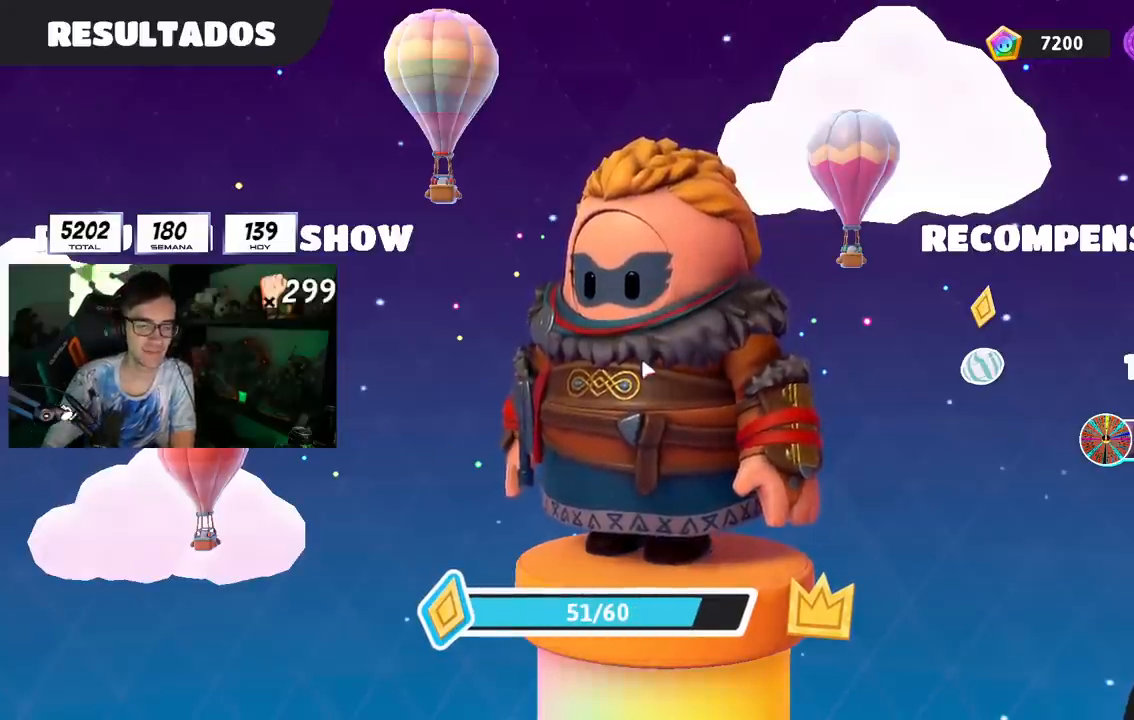
{"dt_ms": 500, "buttons": [], "left_stick": "center", "right_stick": "center", "events": [[50, "CROSS", "up"], [67, "CIRCLE", "up"], [300, "CIRCLE", "down"], [483, "CIRCLE", "up"]]}
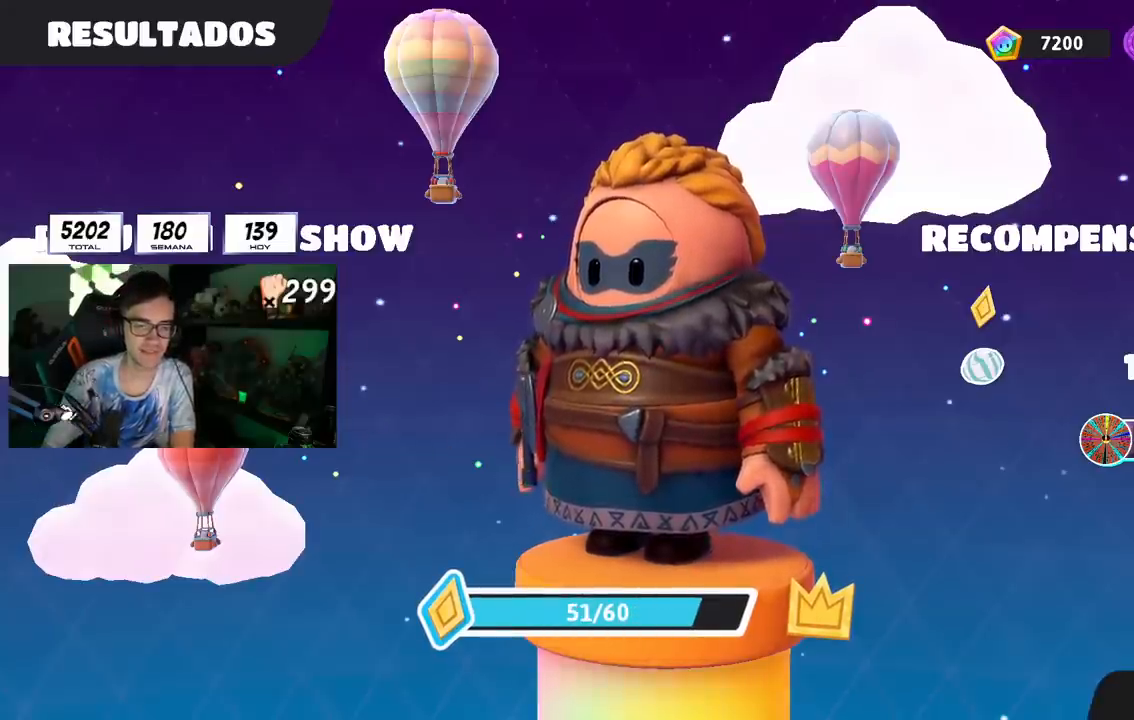
{"dt_ms": 500, "buttons": ["CROSS"], "left_stick": "center", "right_stick": "center", "events": [[417, "CROSS", "down"]]}
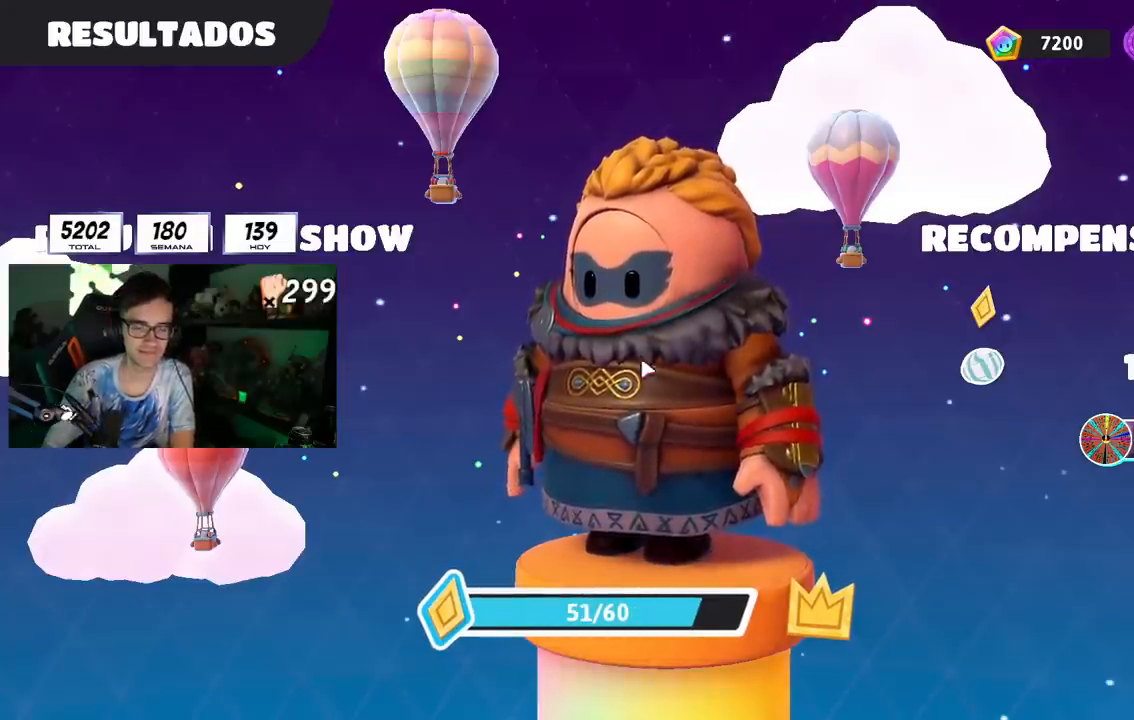
{"dt_ms": 500, "buttons": [], "left_stick": "center", "right_stick": "center", "events": [[167, "CROSS", "up"]]}